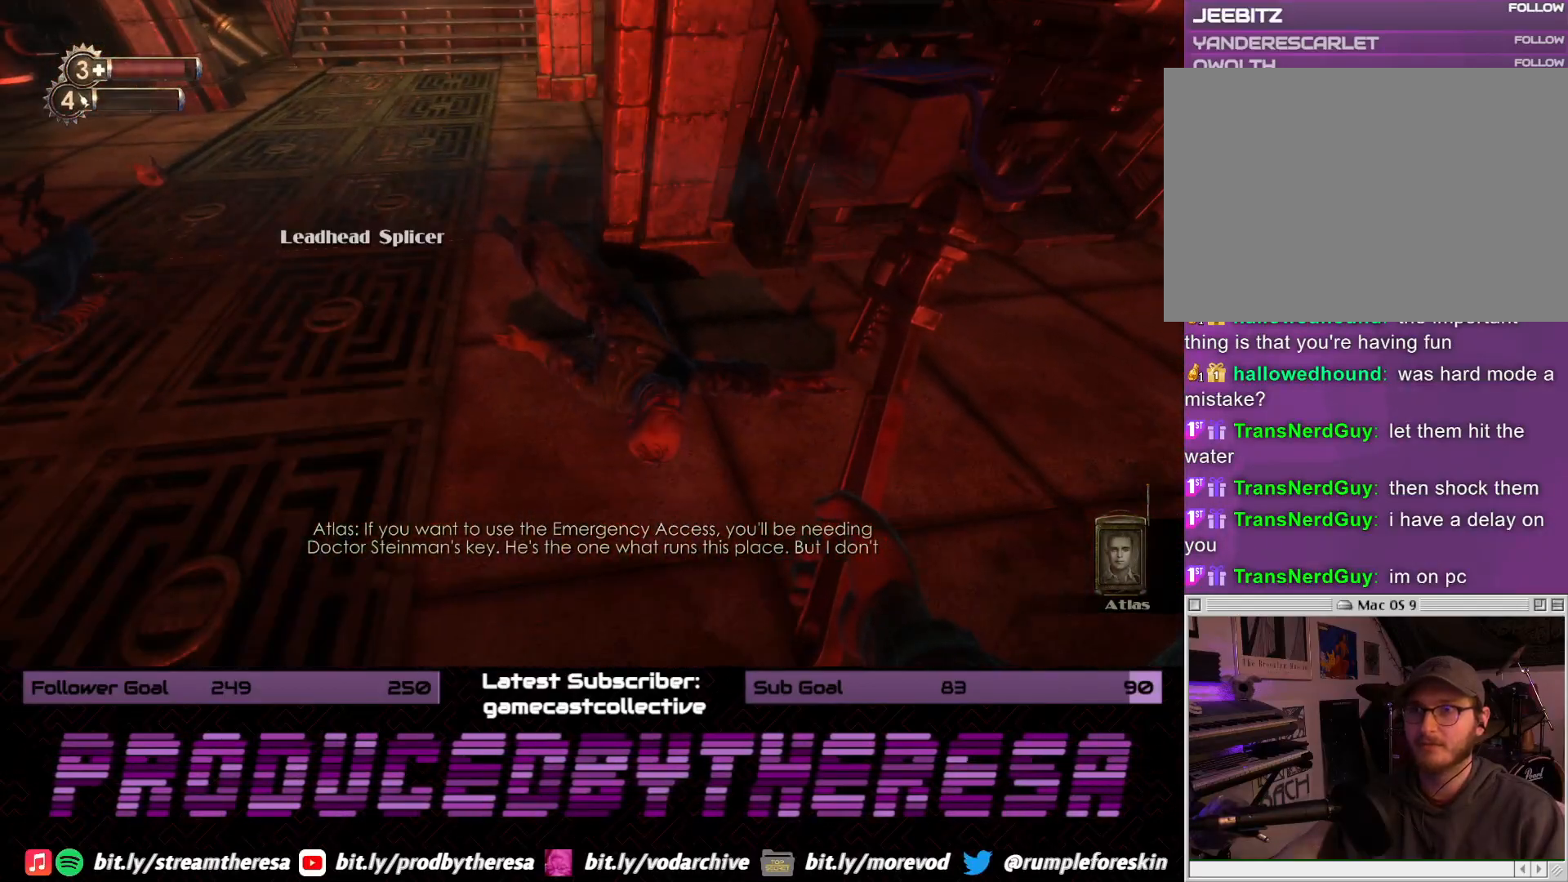
Gameplay with a controller (PlayStation layout); each line is a JSON object with the inputs held at the frame after it (dt_ms = milliseconds from this image to that frame). "events" lists button and stick changes between this image and that frame as [ms after this image, input, new state], when the widget could be followed in between. Not read: DPAD_UP SELECT START.
{"dt_ms": 1000, "buttons": [], "left_stick": "up-left", "right_stick": "down-right", "events": [[17, "left_stick", "up-left"], [83, "right_stick", "down"], [300, "right_stick", "center"], [500, "right_stick", "left"], [733, "right_stick", "center"], [833, "right_stick", "down-right"]]}
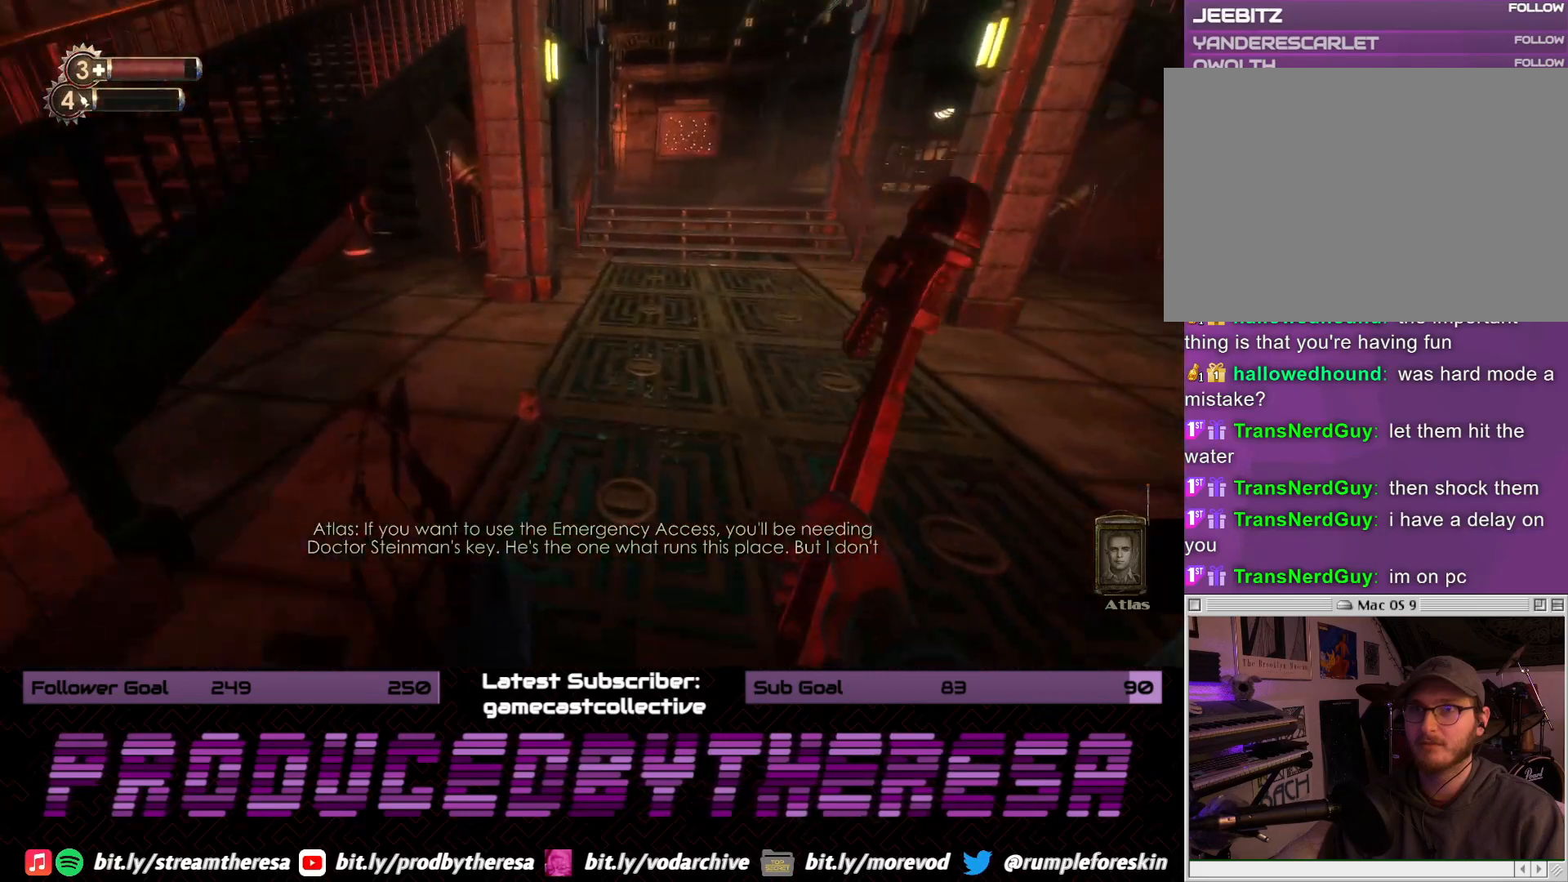
{"dt_ms": 1000, "buttons": [], "left_stick": "up-left", "right_stick": "center", "events": [[50, "left_stick", "up"], [150, "left_stick", "up-right"], [317, "right_stick", "right"], [450, "left_stick", "up"], [517, "right_stick", "center"], [783, "left_stick", "up-left"]]}
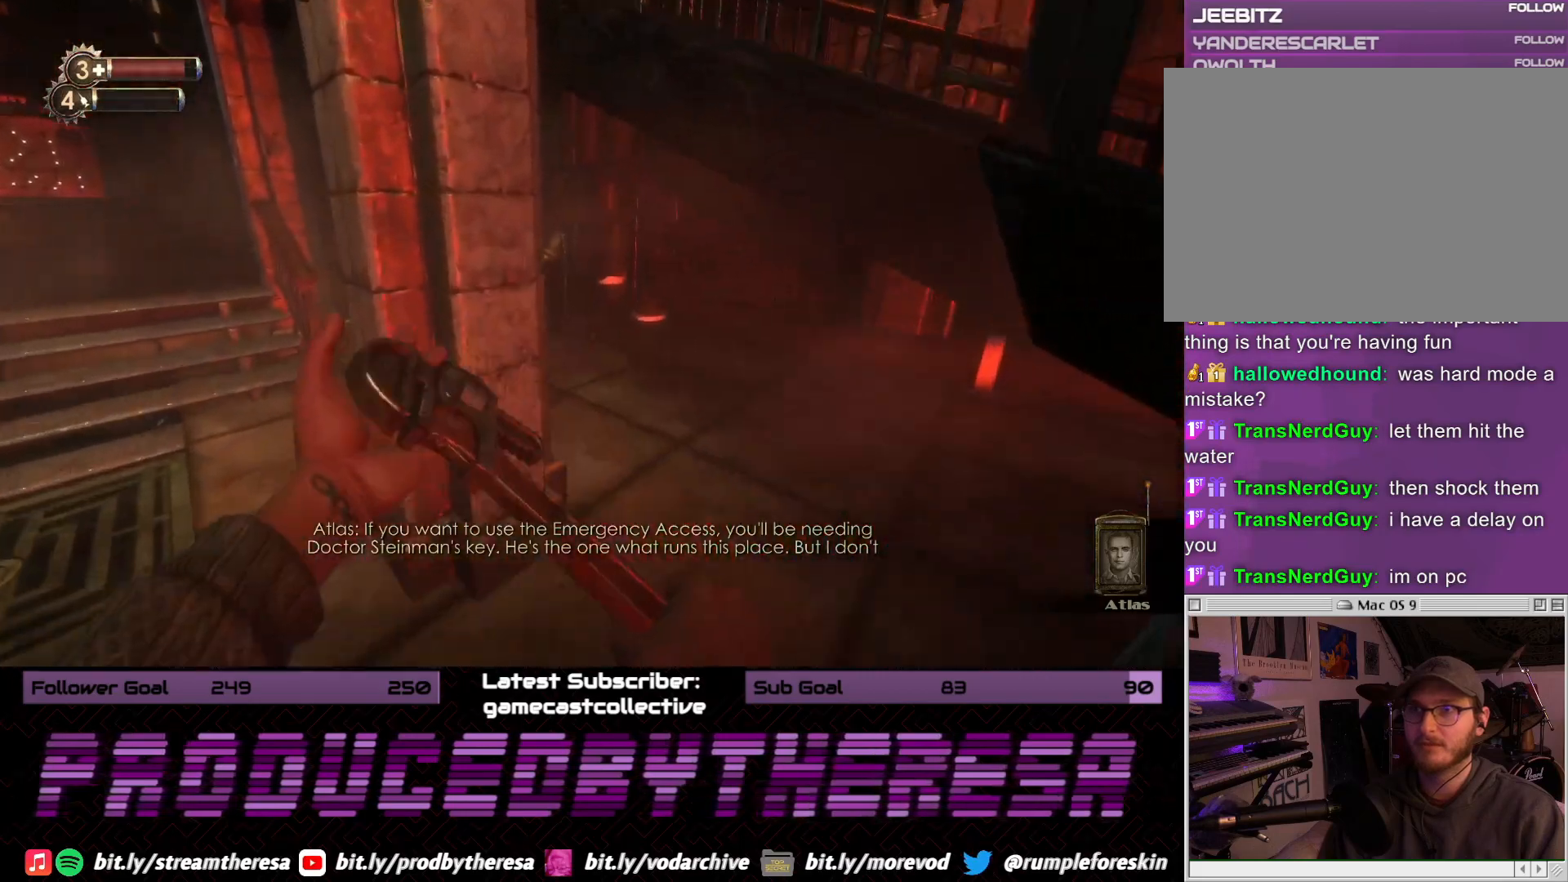
{"dt_ms": 500, "buttons": [], "left_stick": "up", "right_stick": "center", "events": [[167, "right_stick", "right"], [367, "left_stick", "up"], [417, "right_stick", "center"]]}
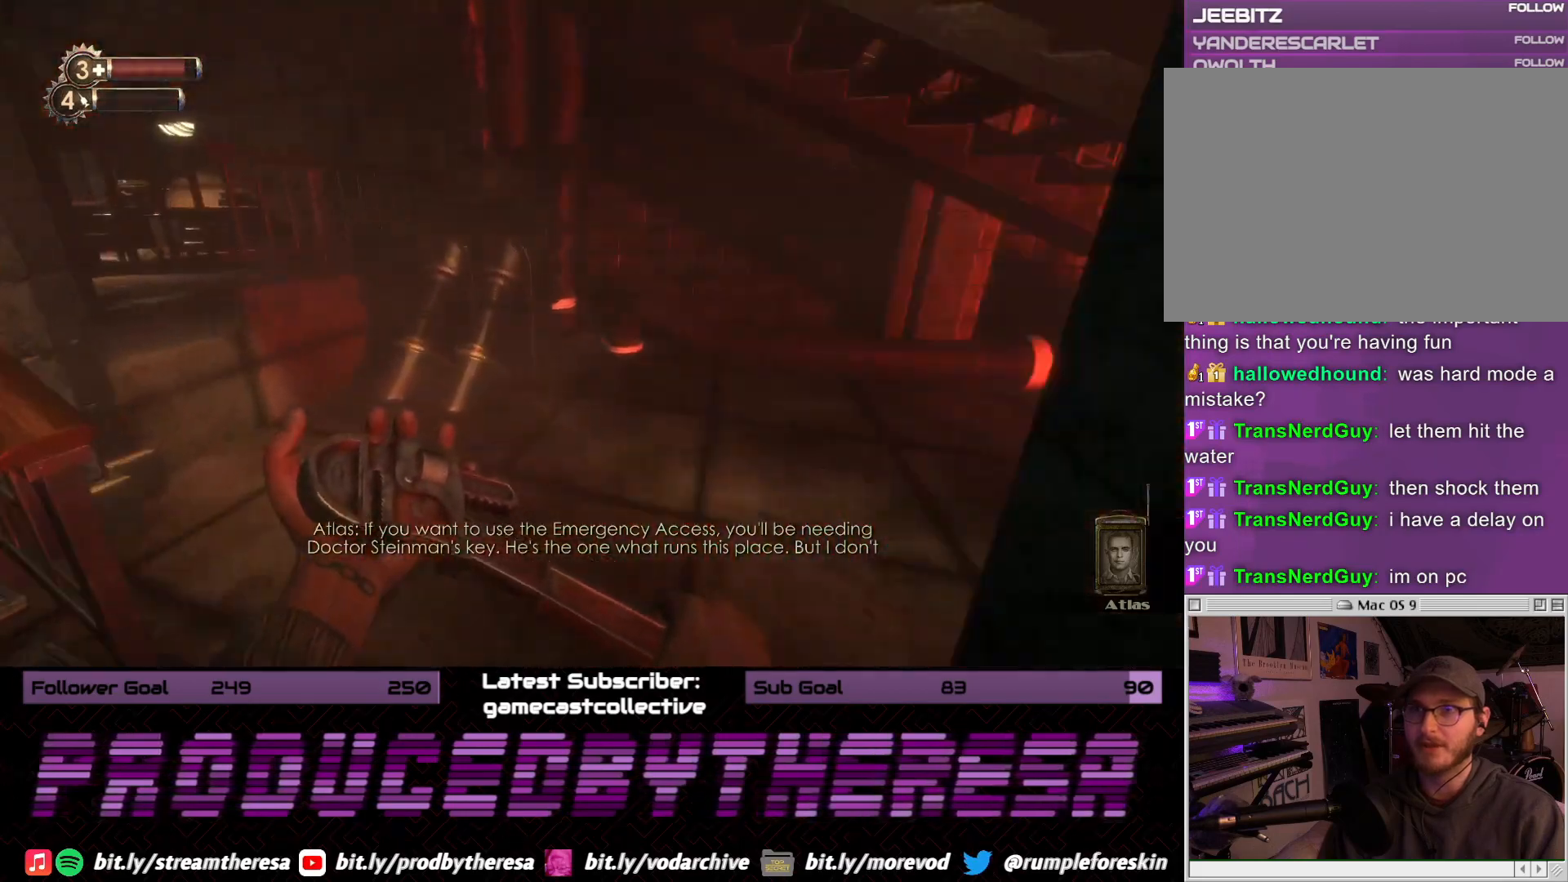
{"dt_ms": 1000, "buttons": [], "left_stick": "up", "right_stick": "right", "events": [[133, "right_stick", "left"], [167, "left_stick", "down-left"], [333, "left_stick", "left"], [483, "left_stick", "up-left"], [517, "right_stick", "center"], [933, "left_stick", "up"], [950, "right_stick", "right"]]}
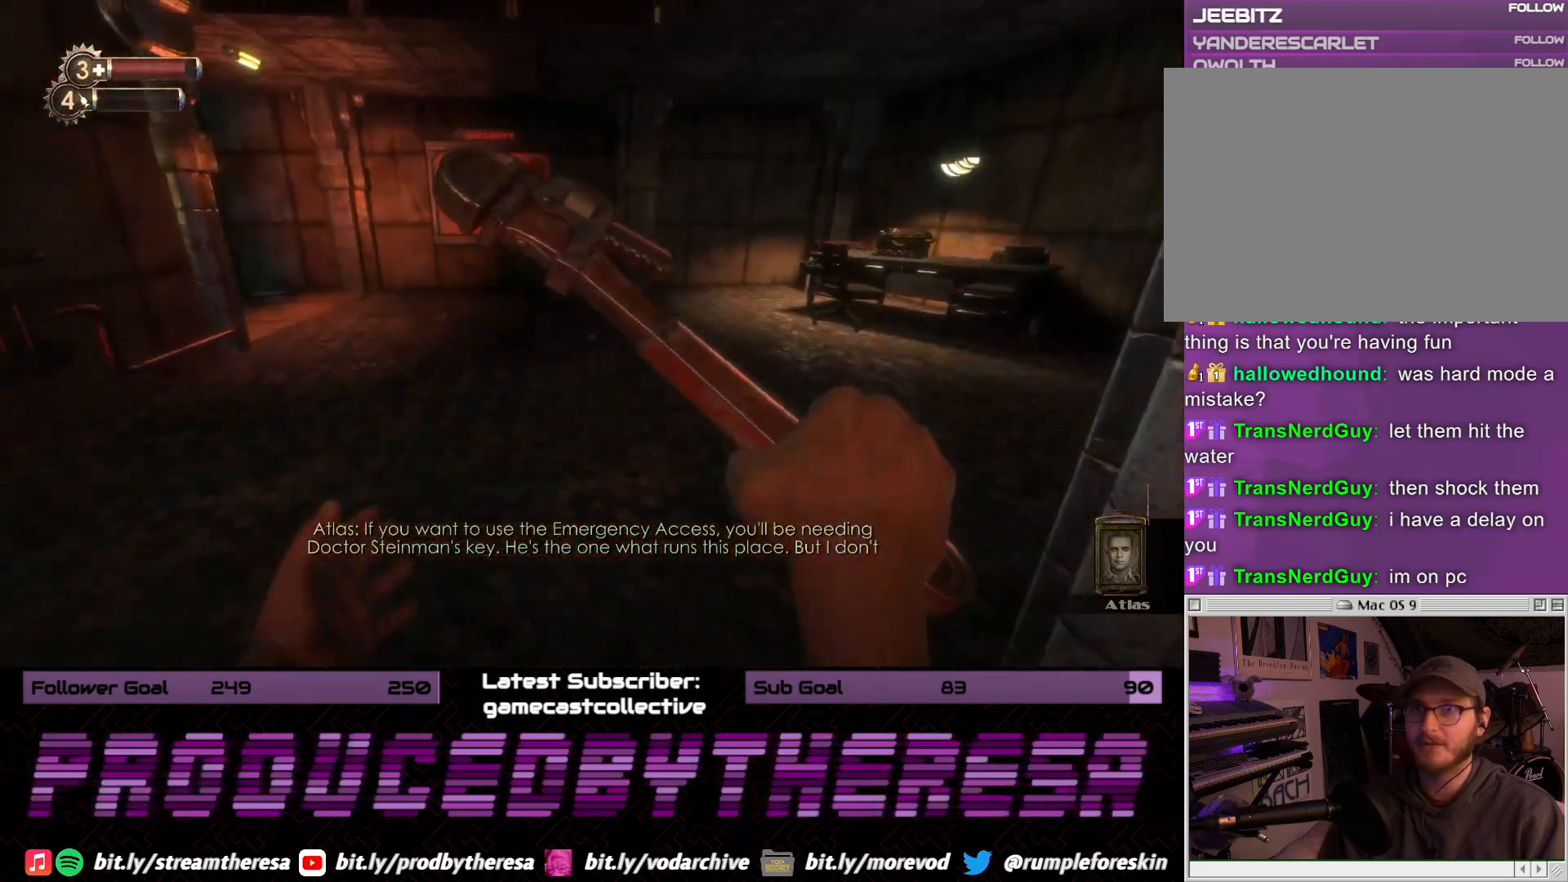
{"dt_ms": 500, "buttons": [], "left_stick": "up", "right_stick": "center", "events": [[217, "right_stick", "center"]]}
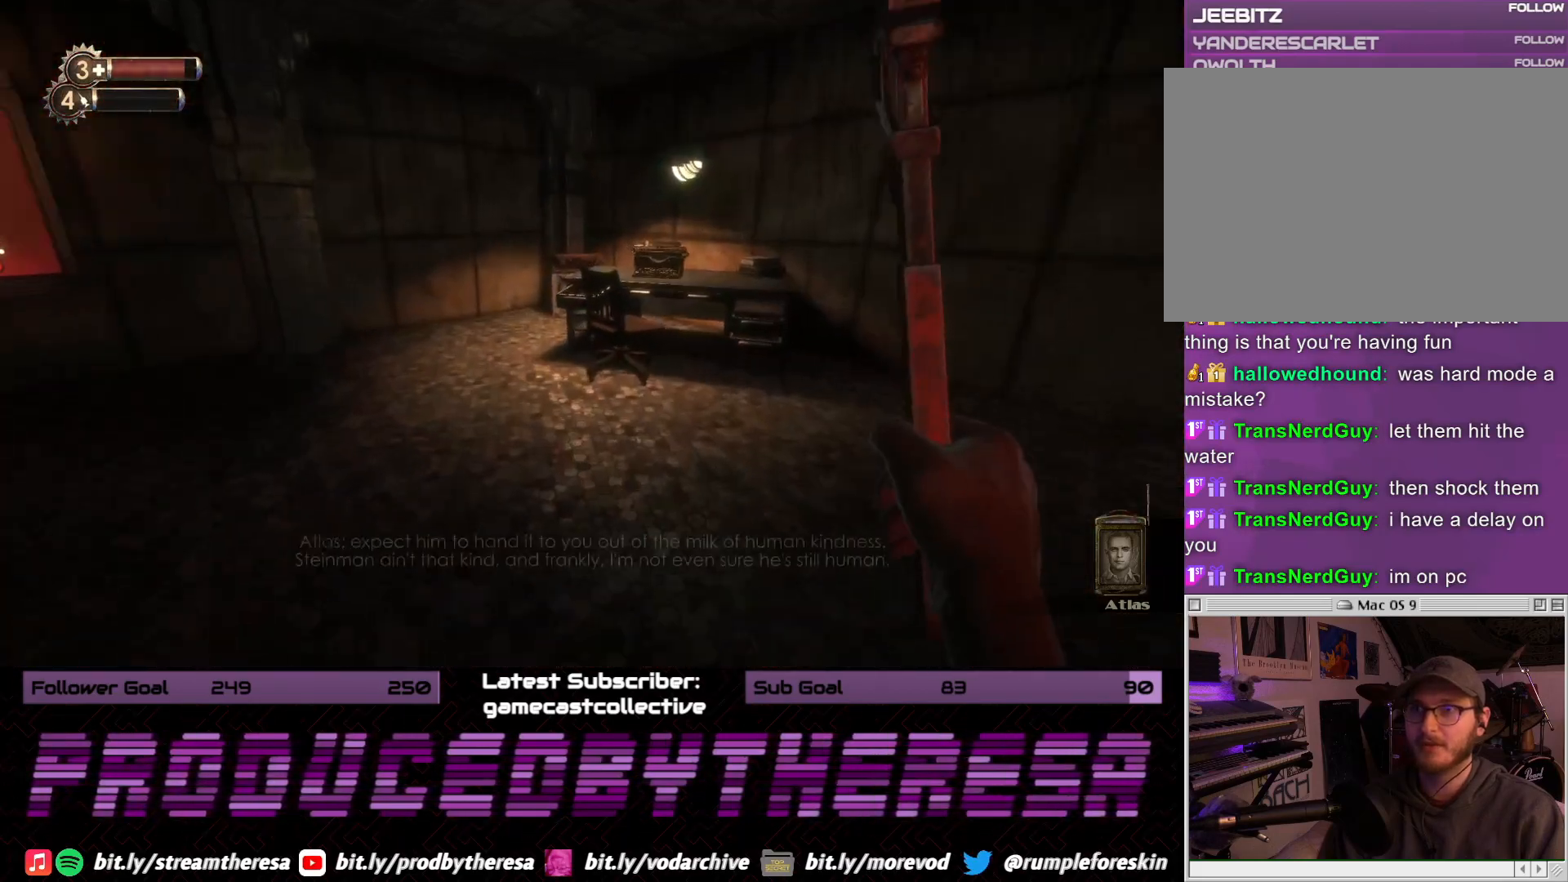
{"dt_ms": 500, "buttons": [], "left_stick": "up-left", "right_stick": "left", "events": [[33, "right_stick", "left"], [50, "left_stick", "right"], [150, "left_stick", "down-right"], [300, "left_stick", "down-left"], [450, "left_stick", "up-left"]]}
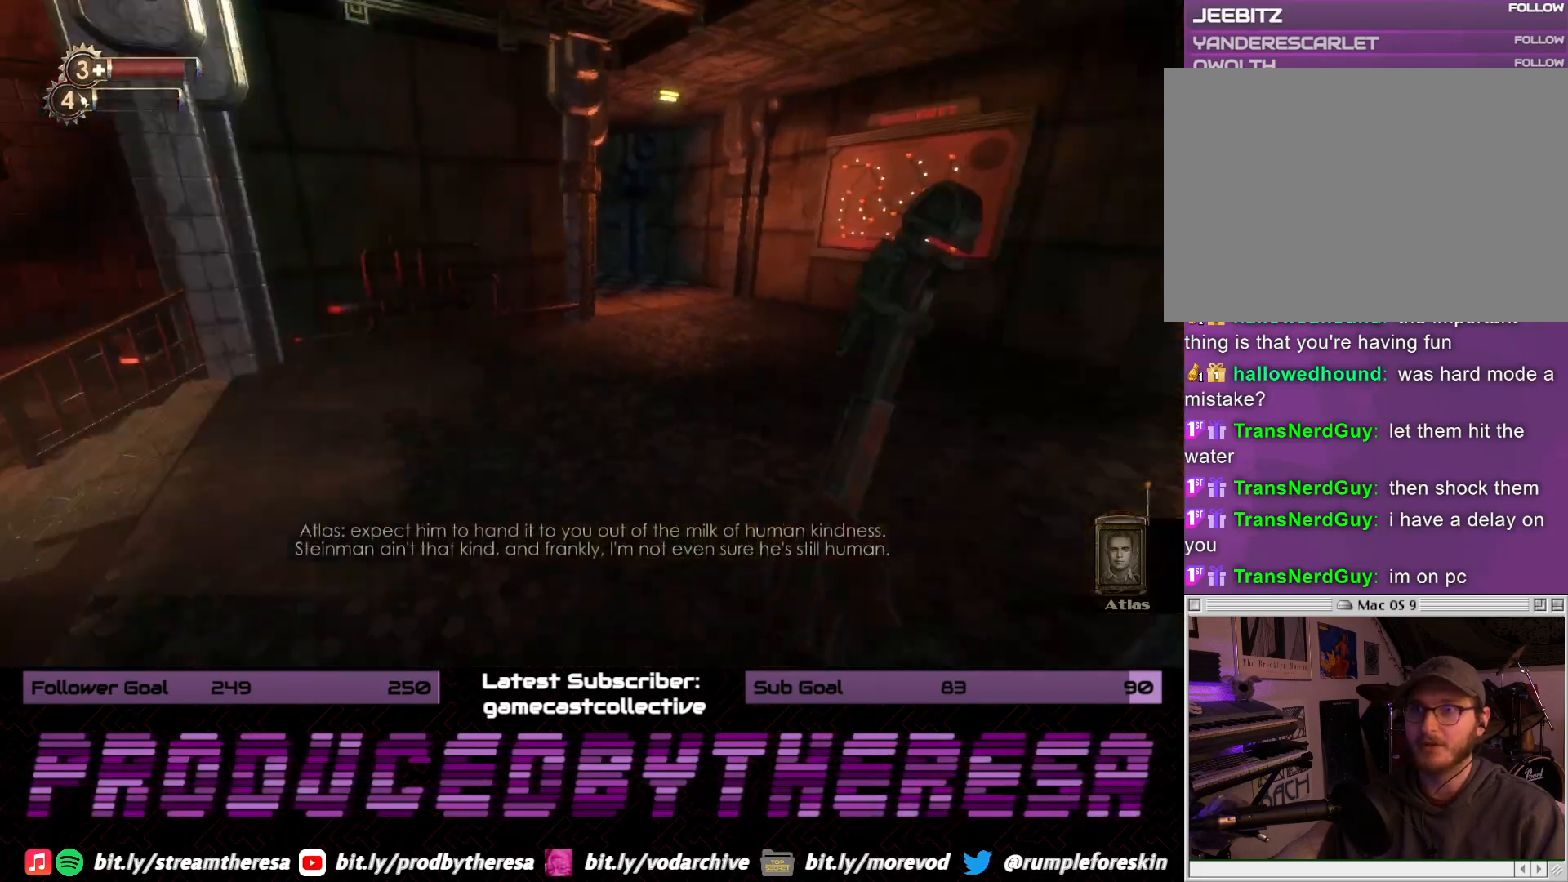
{"dt_ms": 500, "buttons": [], "left_stick": "down-left", "right_stick": "left", "events": [[17, "left_stick", "up"], [100, "right_stick", "center"], [500, "left_stick", "down-left"], [500, "right_stick", "left"]]}
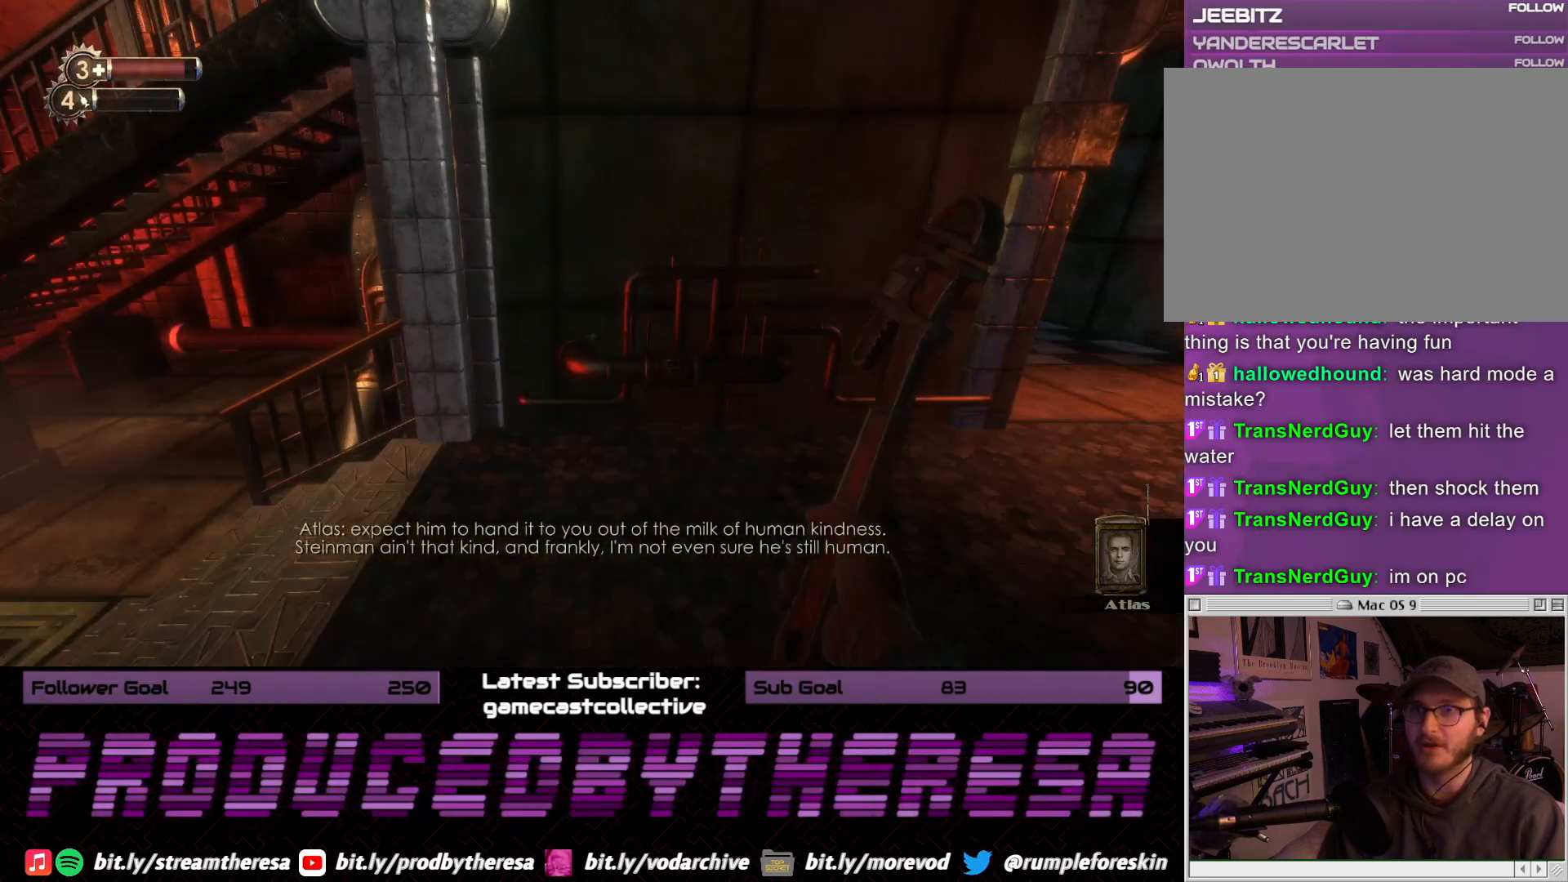
{"dt_ms": 500, "buttons": [], "left_stick": "up-left", "right_stick": "center", "events": [[17, "left_stick", "left"], [217, "left_stick", "up-left"], [300, "right_stick", "center"]]}
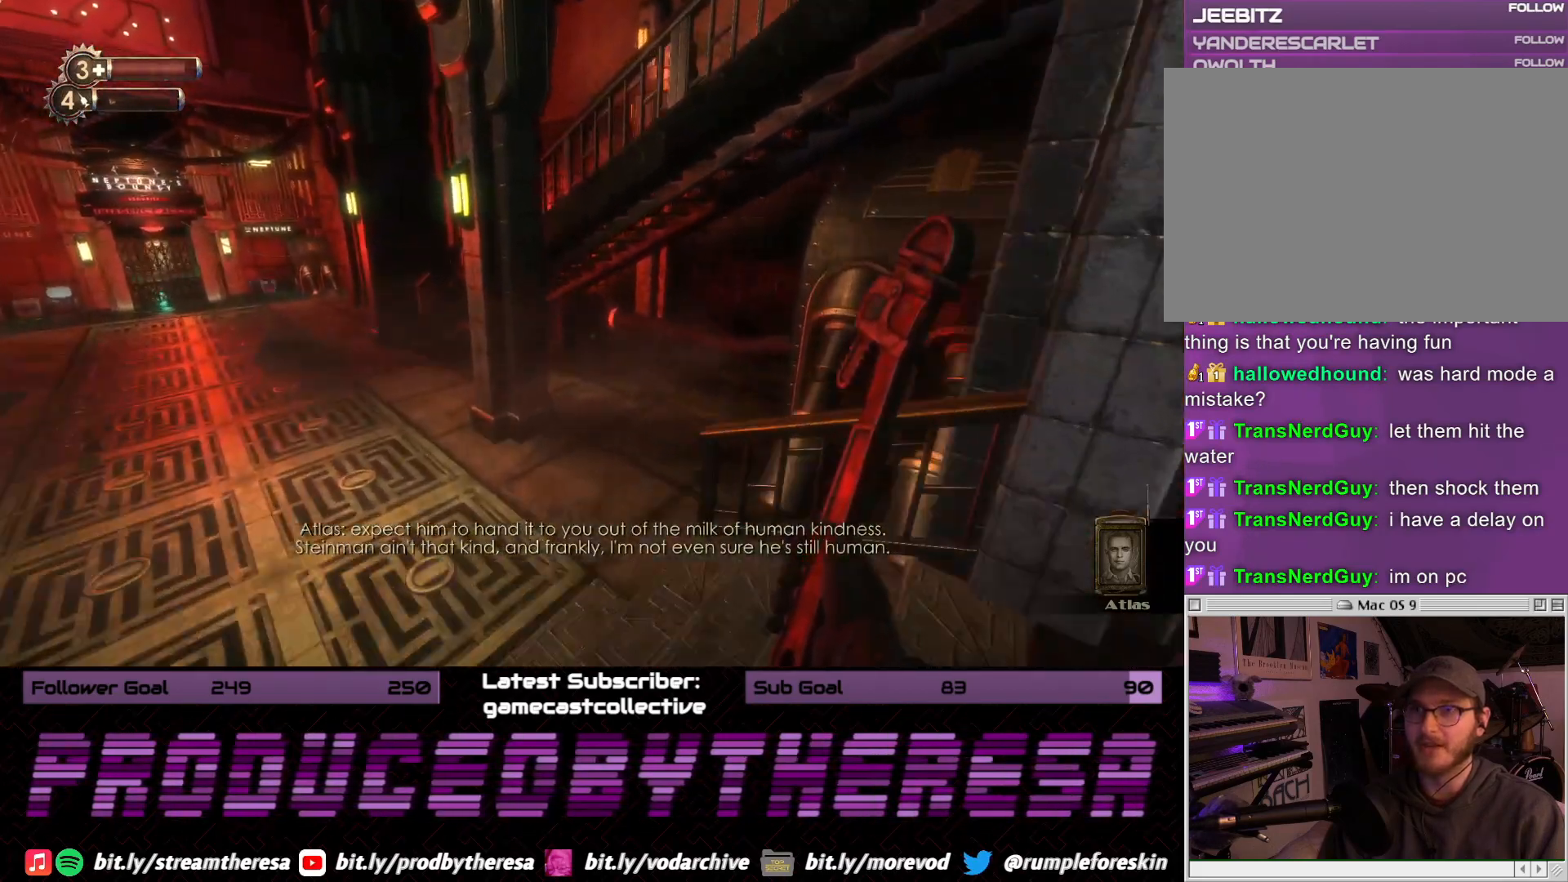
{"dt_ms": 500, "buttons": [], "left_stick": "up-left", "right_stick": "center", "events": [[117, "right_stick", "down-left"], [350, "right_stick", "center"]]}
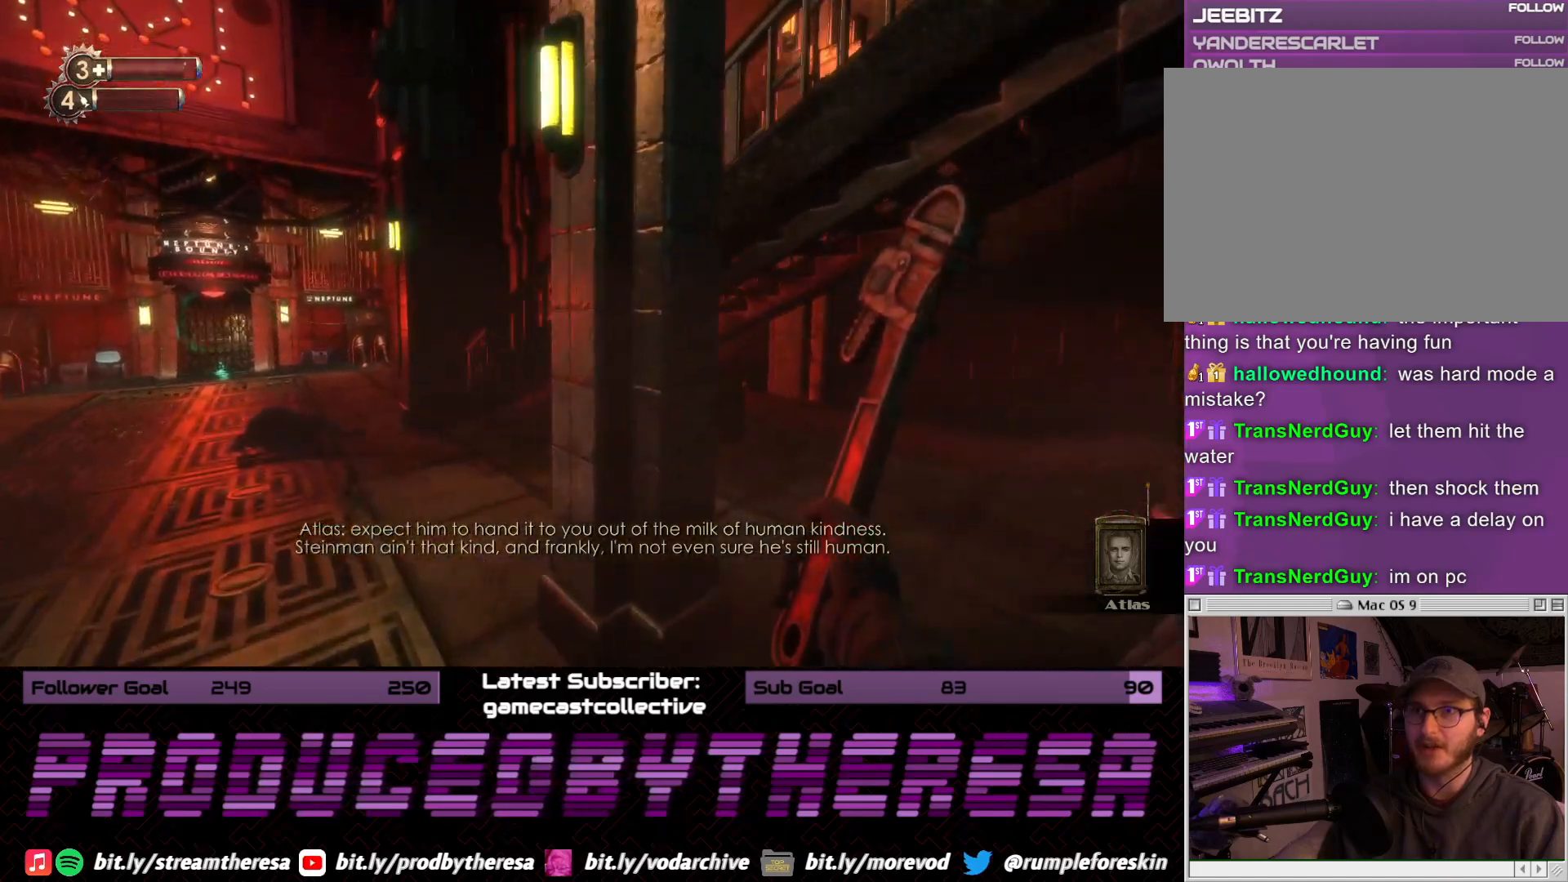
{"dt_ms": 500, "buttons": [], "left_stick": "up-left", "right_stick": "down-left", "events": [[467, "right_stick", "down-left"]]}
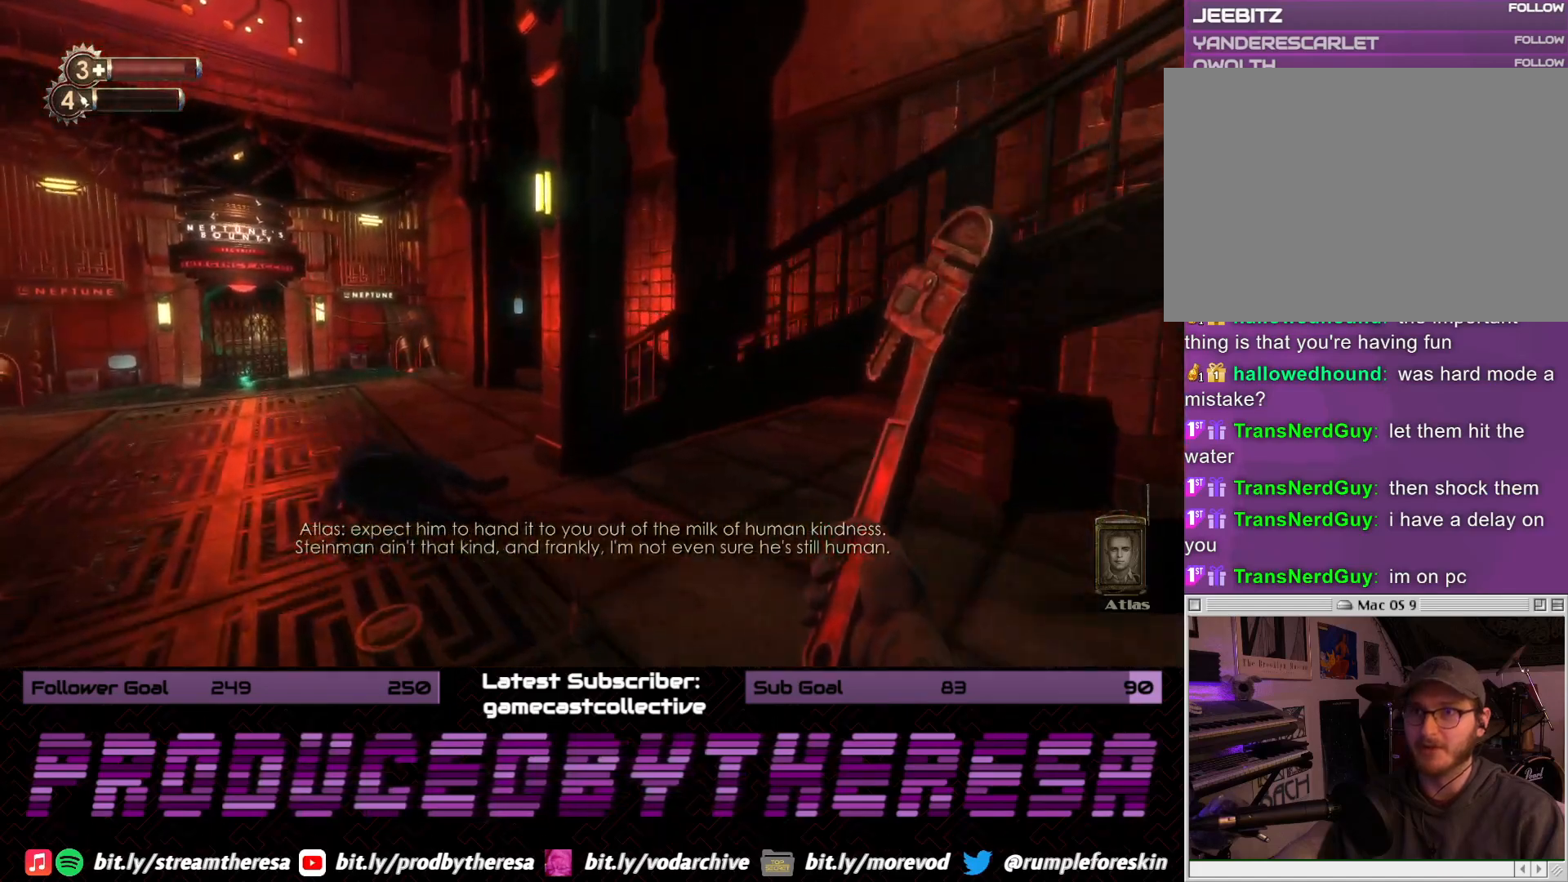
{"dt_ms": 500, "buttons": [], "left_stick": "up-left", "right_stick": "right", "events": [[133, "right_stick", "center"], [433, "right_stick", "right"]]}
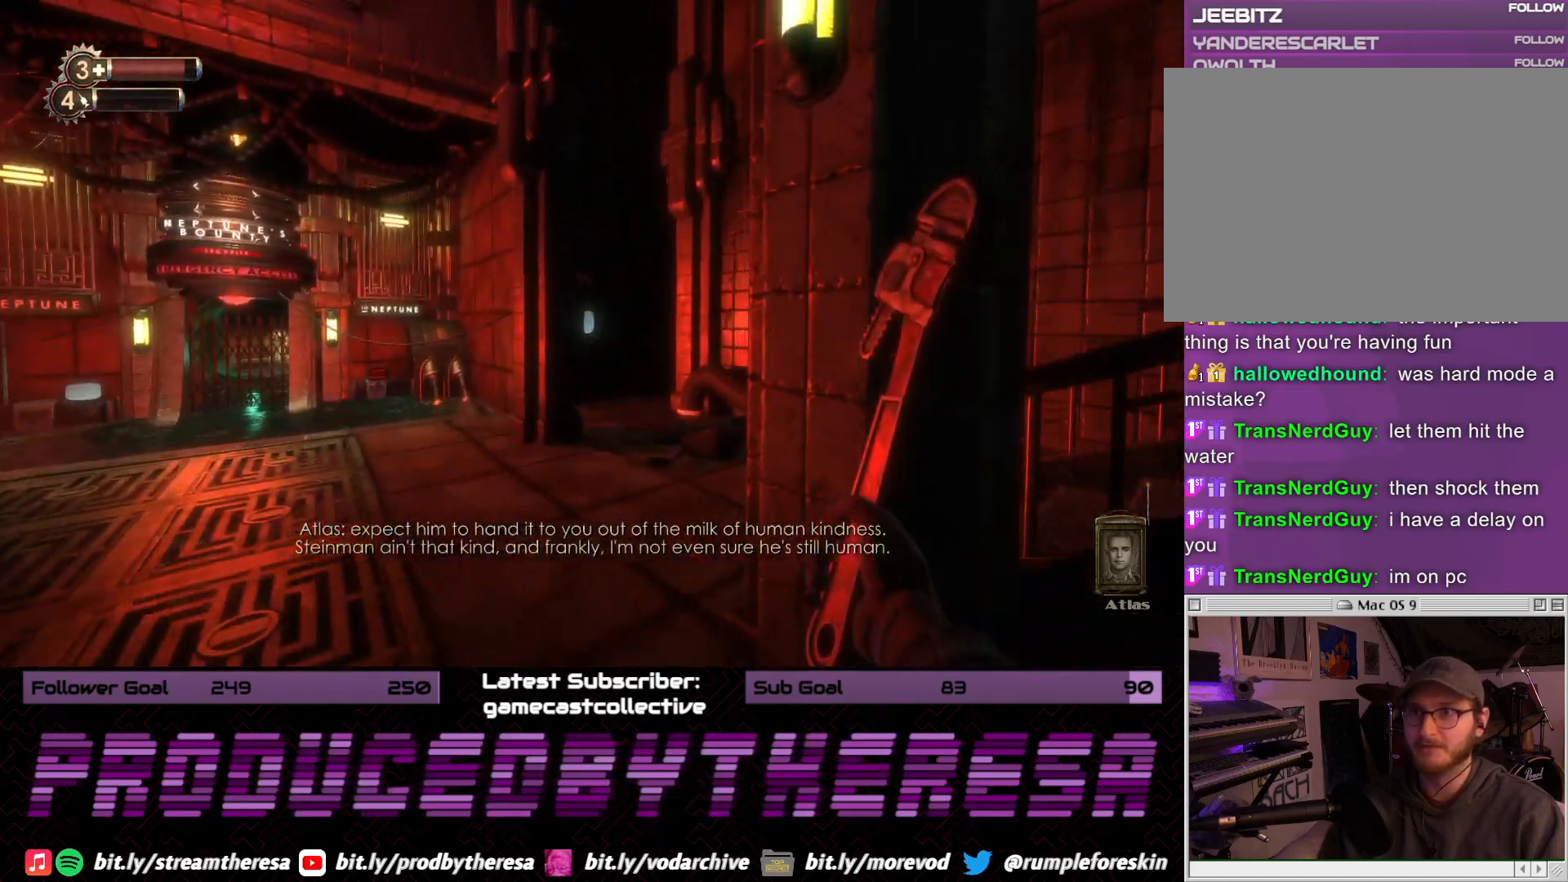
{"dt_ms": 500, "buttons": [], "left_stick": "up-left", "right_stick": "right", "events": [[233, "right_stick", "down-right"], [350, "right_stick", "right"]]}
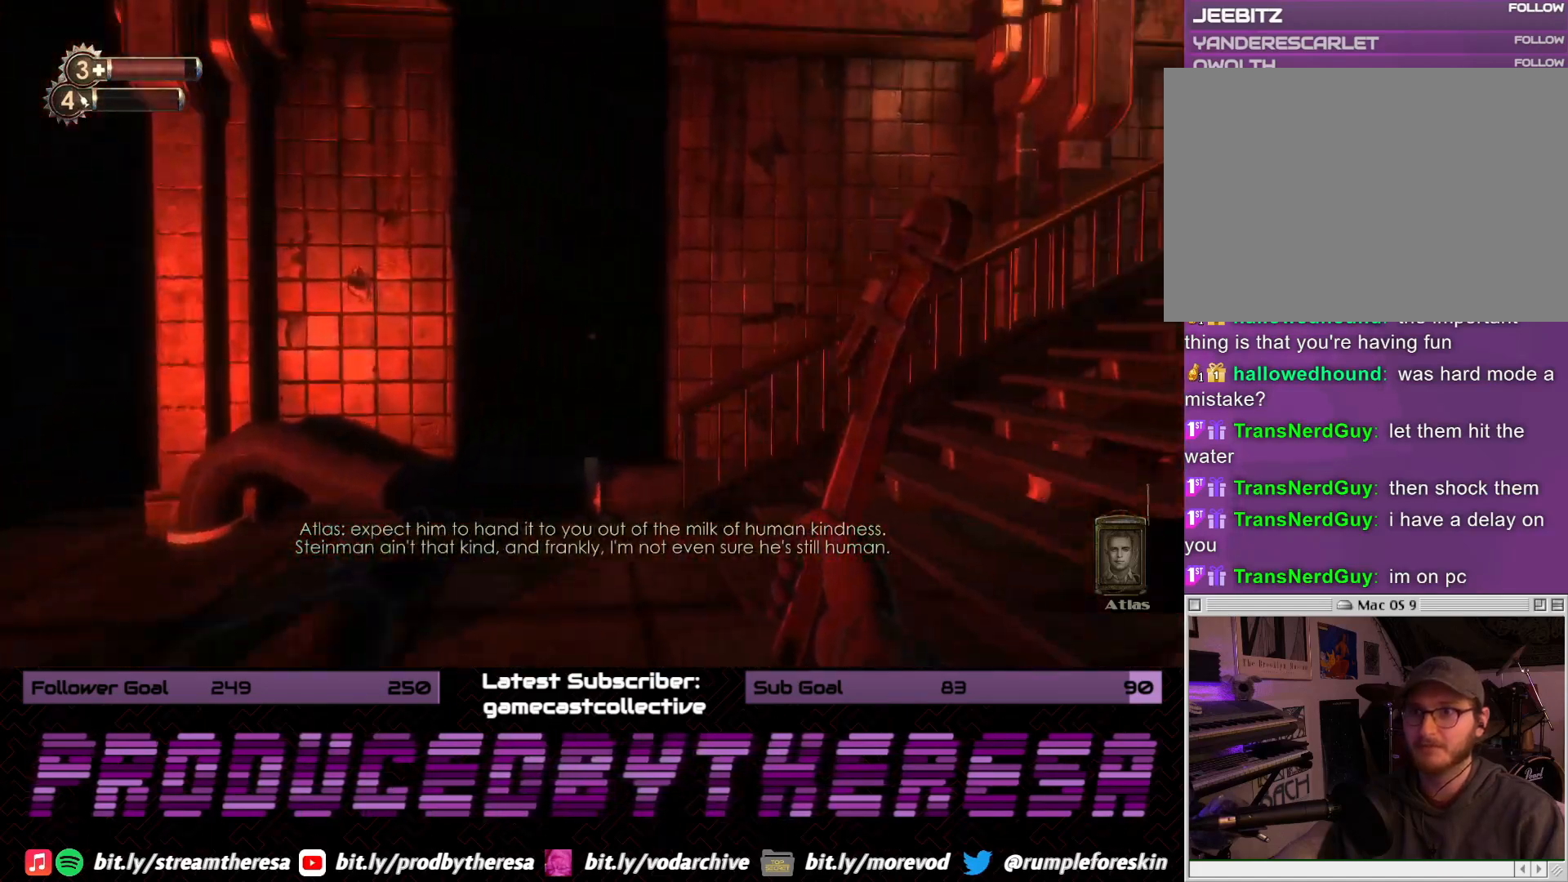
{"dt_ms": 500, "buttons": [], "left_stick": "up-left", "right_stick": "center", "events": [[300, "left_stick", "up"], [367, "right_stick", "center"], [450, "left_stick", "up-left"]]}
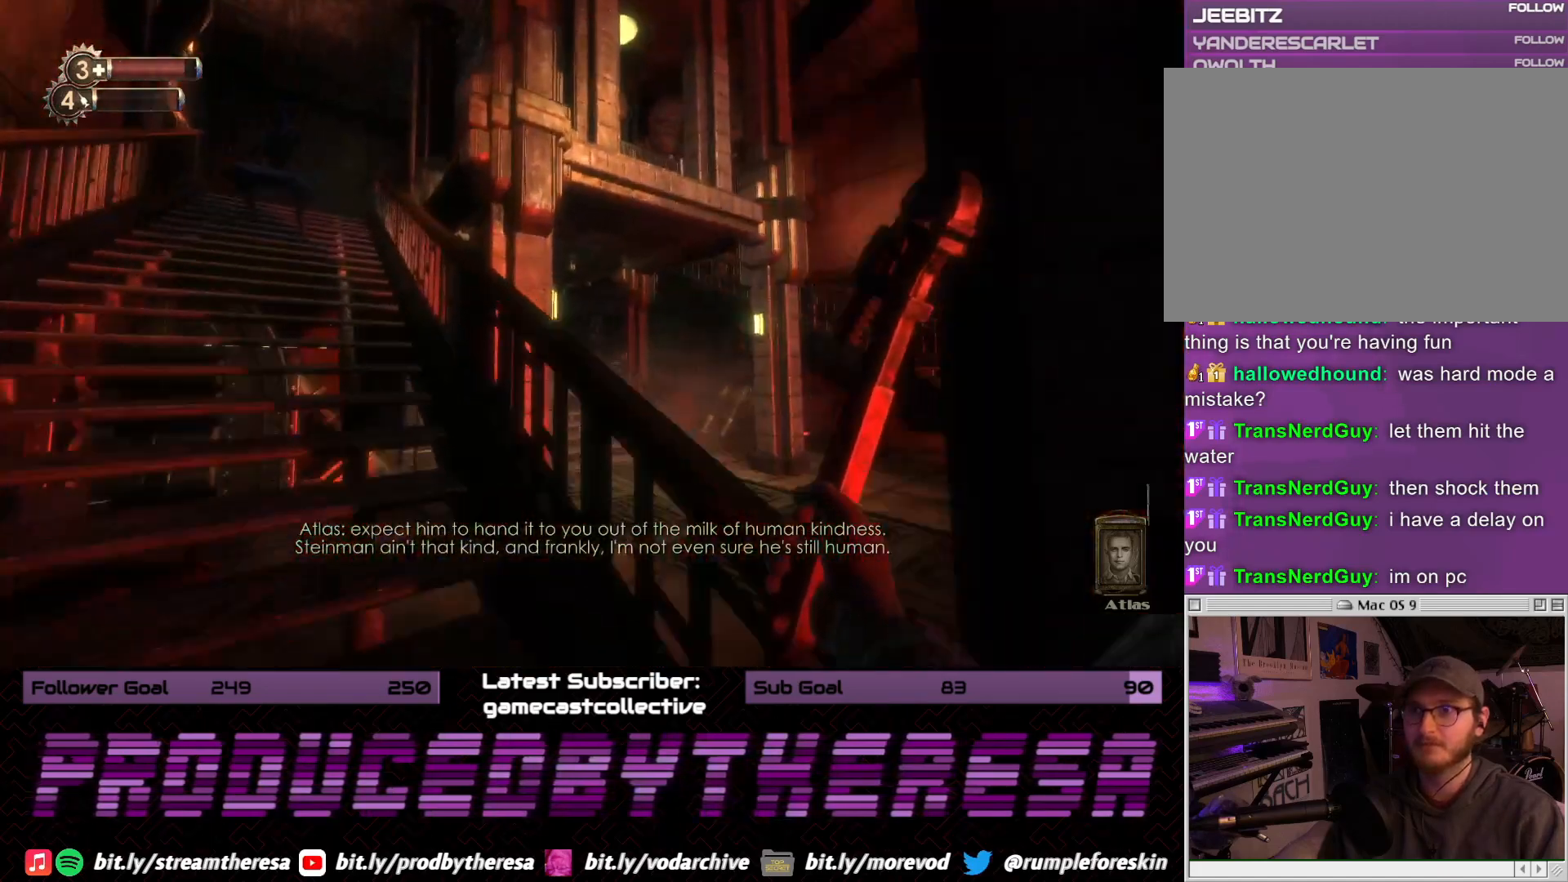
{"dt_ms": 500, "buttons": [], "left_stick": "up-left", "right_stick": "center", "events": [[33, "right_stick", "left"], [500, "right_stick", "center"]]}
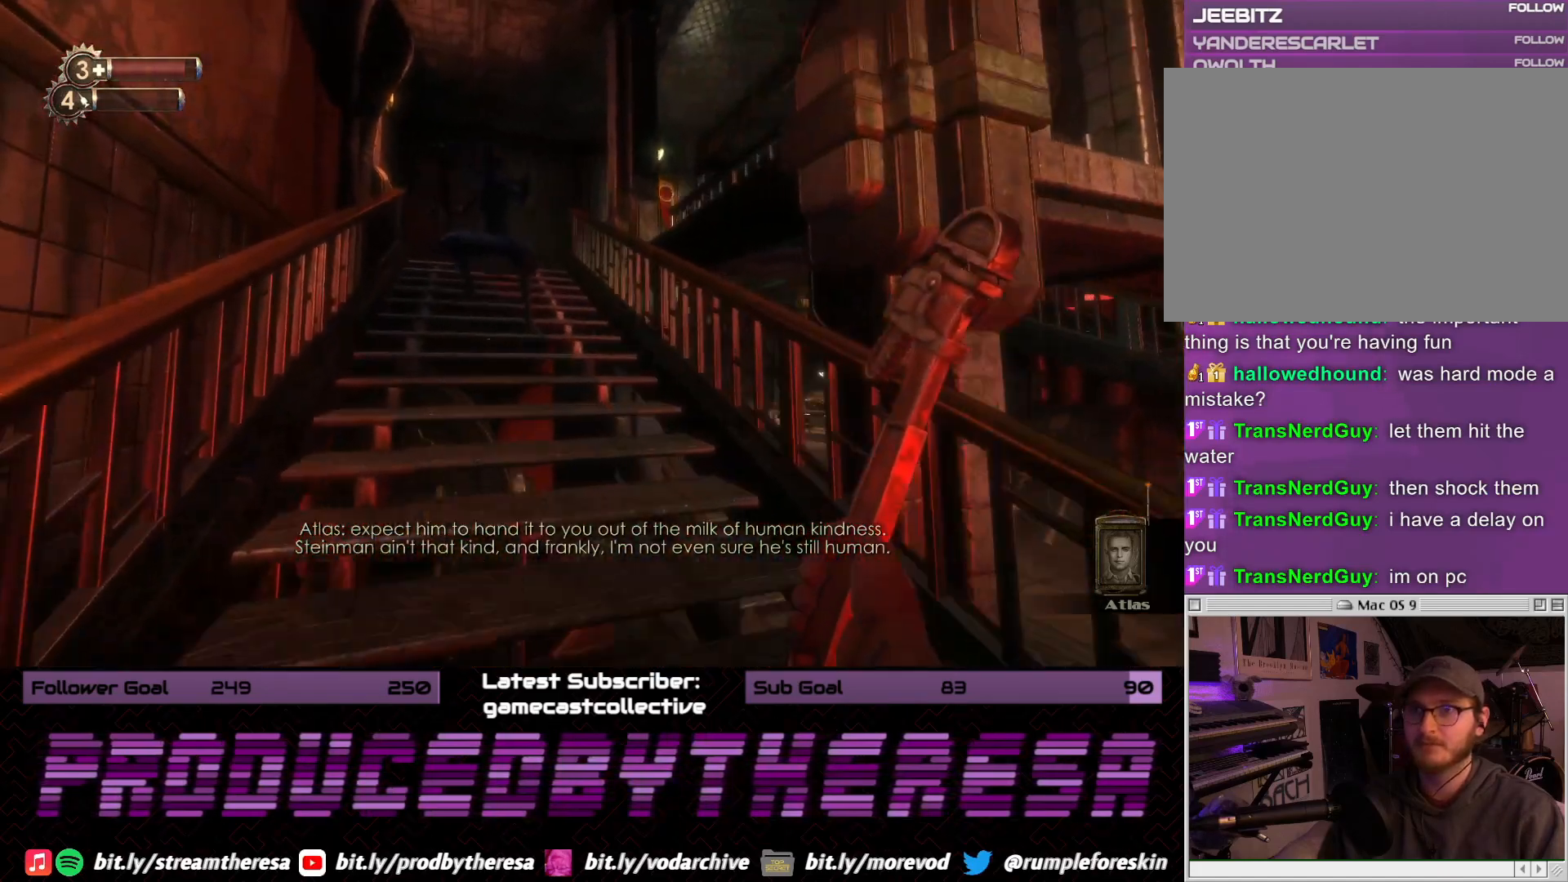
{"dt_ms": 1000, "buttons": ["R2"], "left_stick": "down", "right_stick": "left", "events": [[117, "right_stick", "left"], [200, "left_stick", "up"], [417, "R2", "down"], [550, "R2", "up"], [650, "R2", "down"], [667, "right_stick", "up-left"], [683, "left_stick", "down"], [767, "right_stick", "left"], [783, "R2", "up"], [900, "R2", "down"]]}
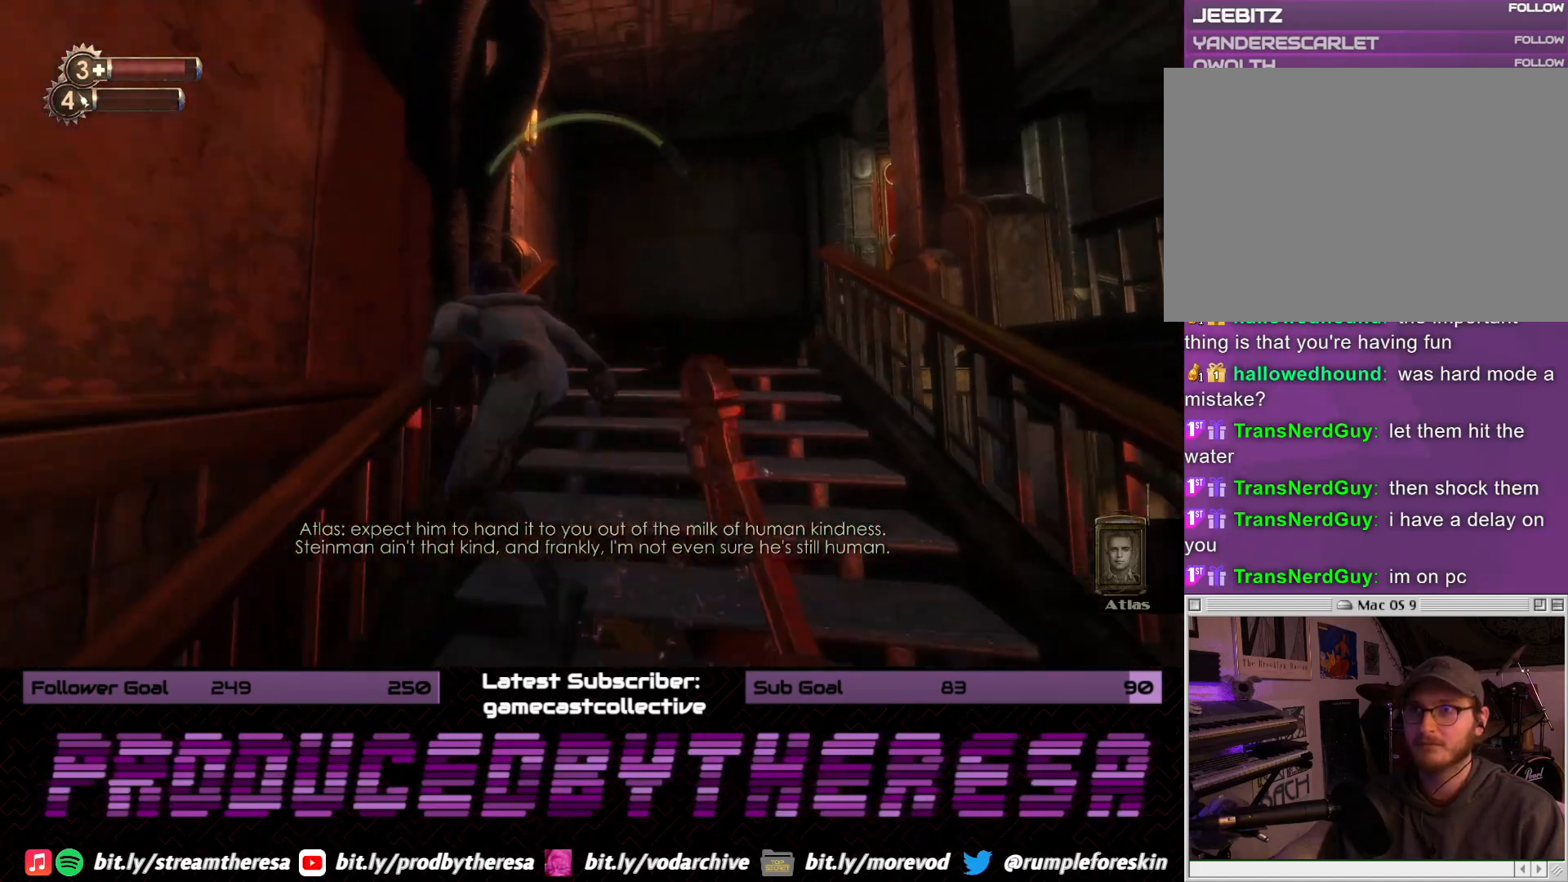
{"dt_ms": 500, "buttons": [], "left_stick": "down", "right_stick": "right", "events": [[33, "R2", "up"], [133, "R2", "down"], [200, "R2", "up"], [283, "right_stick", "center"], [367, "right_stick", "right"]]}
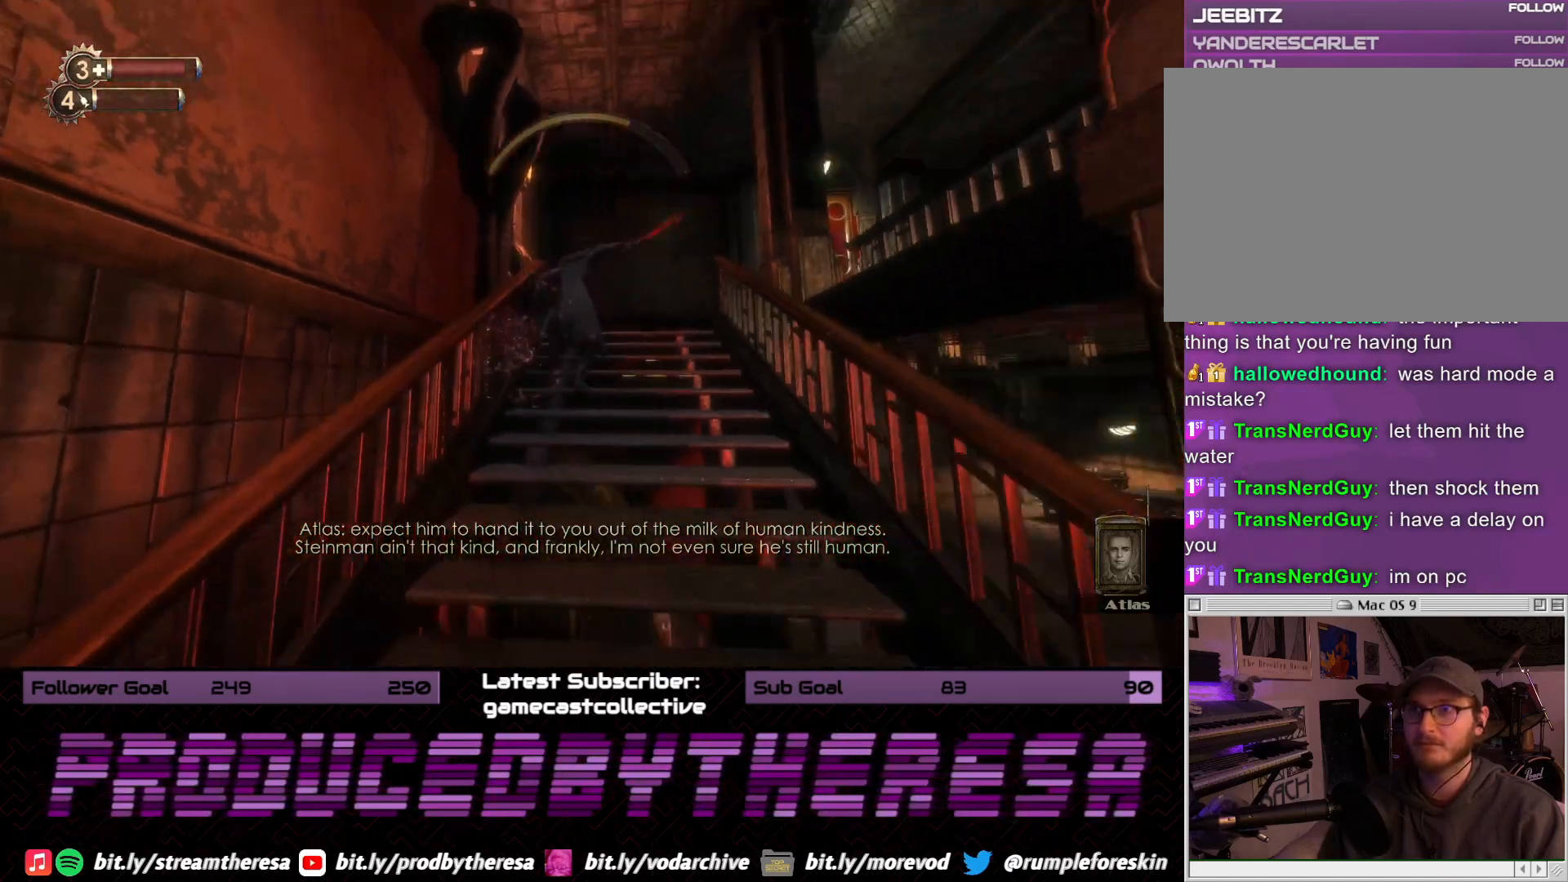
{"dt_ms": 500, "buttons": [], "left_stick": "up", "right_stick": "center", "events": [[50, "right_stick", "center"], [233, "left_stick", "up-right"], [333, "left_stick", "center"], [400, "left_stick", "up"]]}
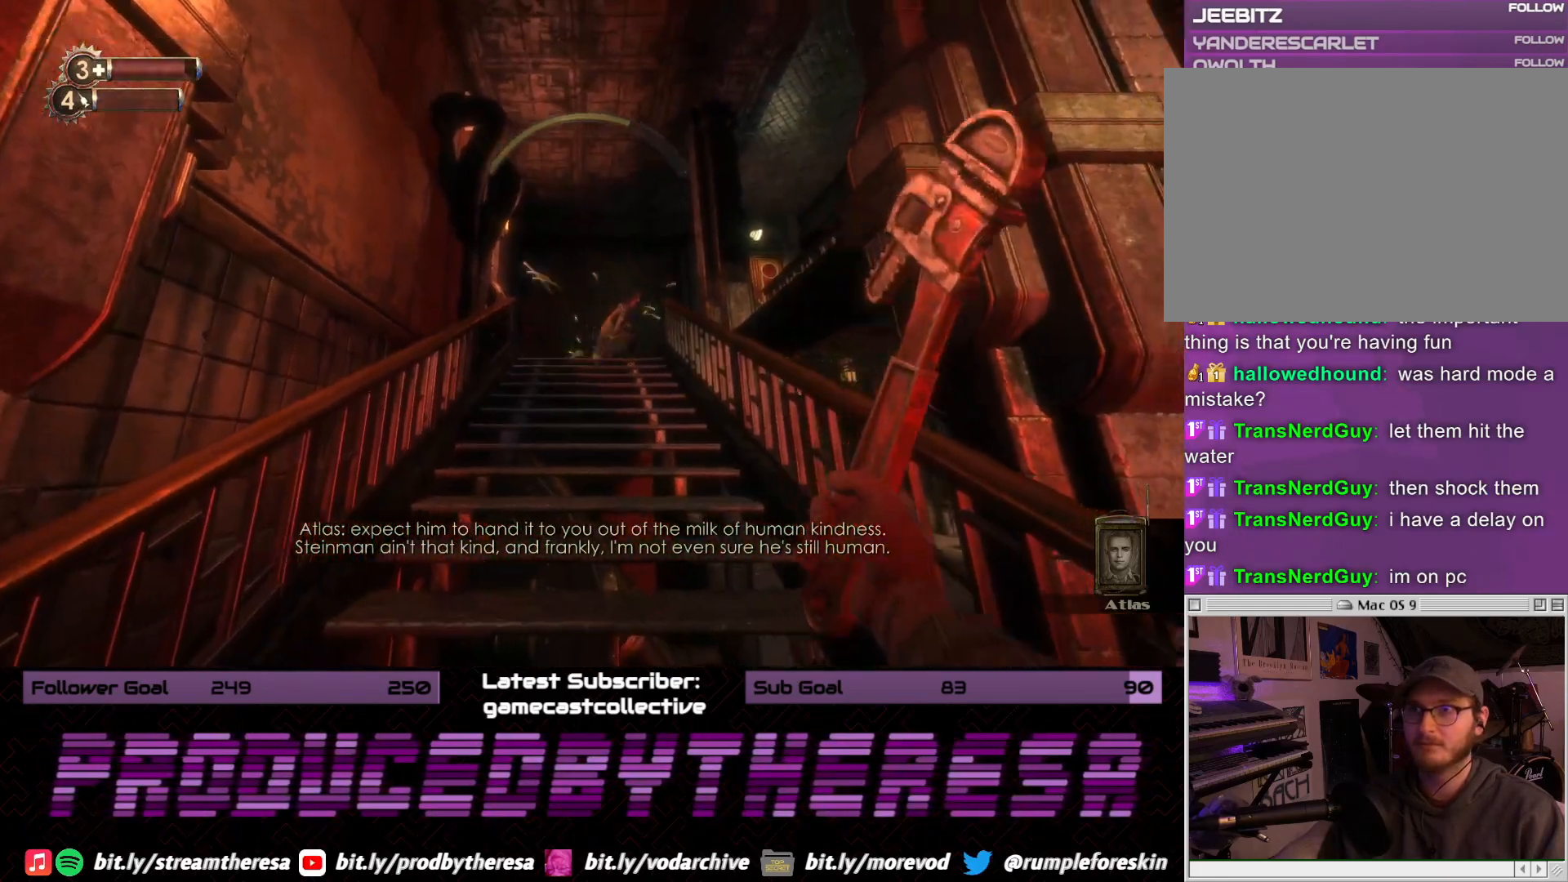
{"dt_ms": 500, "buttons": [], "left_stick": "up-left", "right_stick": "up-right", "events": [[183, "right_stick", "up-right"], [383, "right_stick", "center"], [417, "left_stick", "up-left"], [500, "right_stick", "up-right"]]}
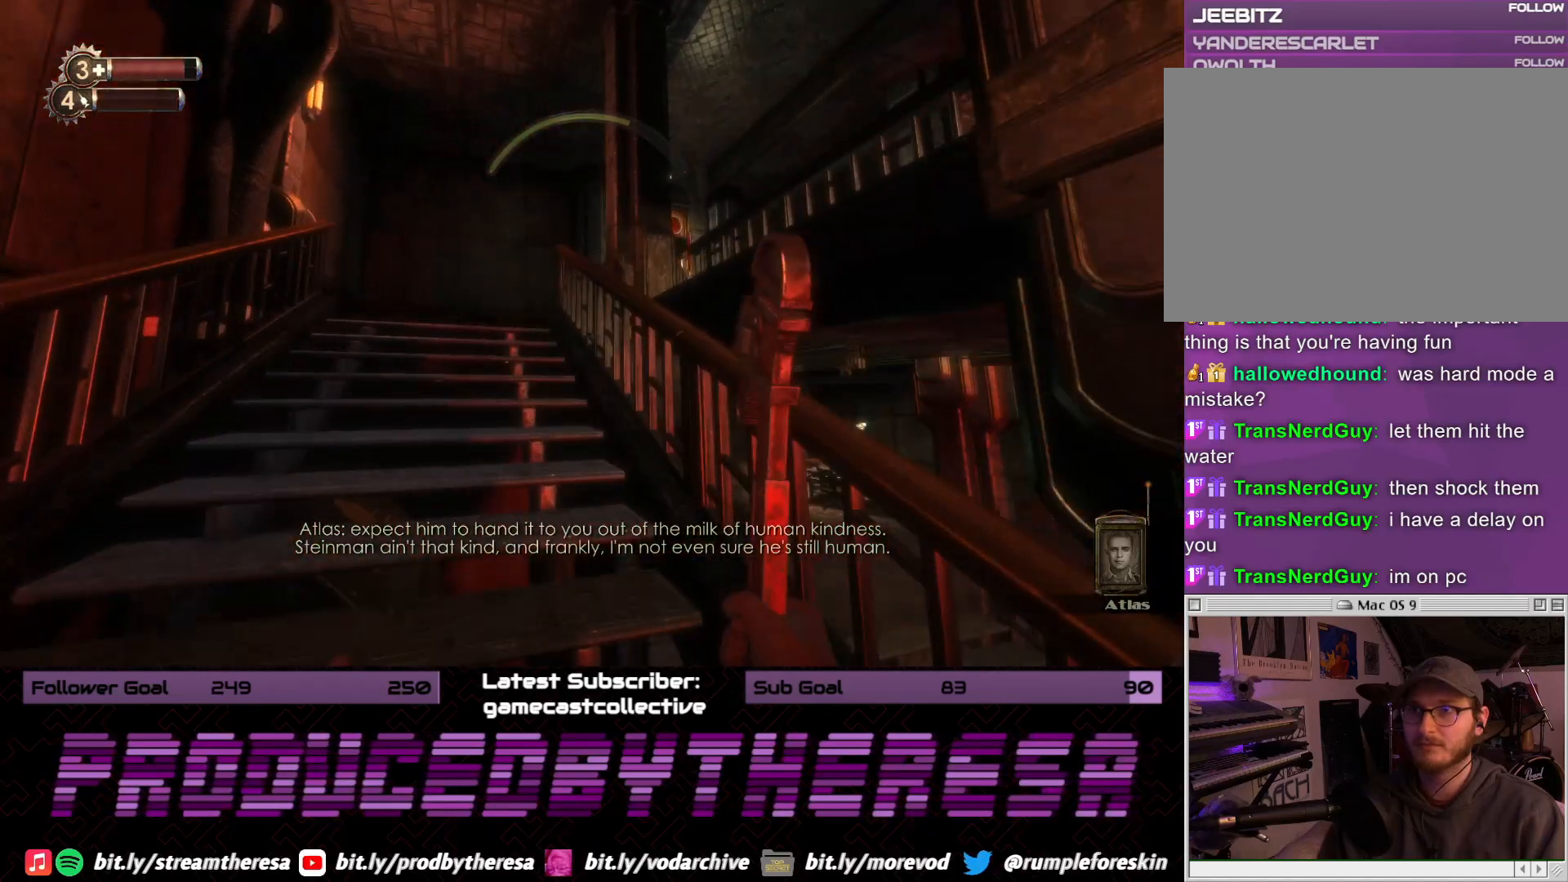
{"dt_ms": 1000, "buttons": [], "left_stick": "up-left", "right_stick": "up-right", "events": [[183, "right_stick", "right"], [717, "right_stick", "up-right"]]}
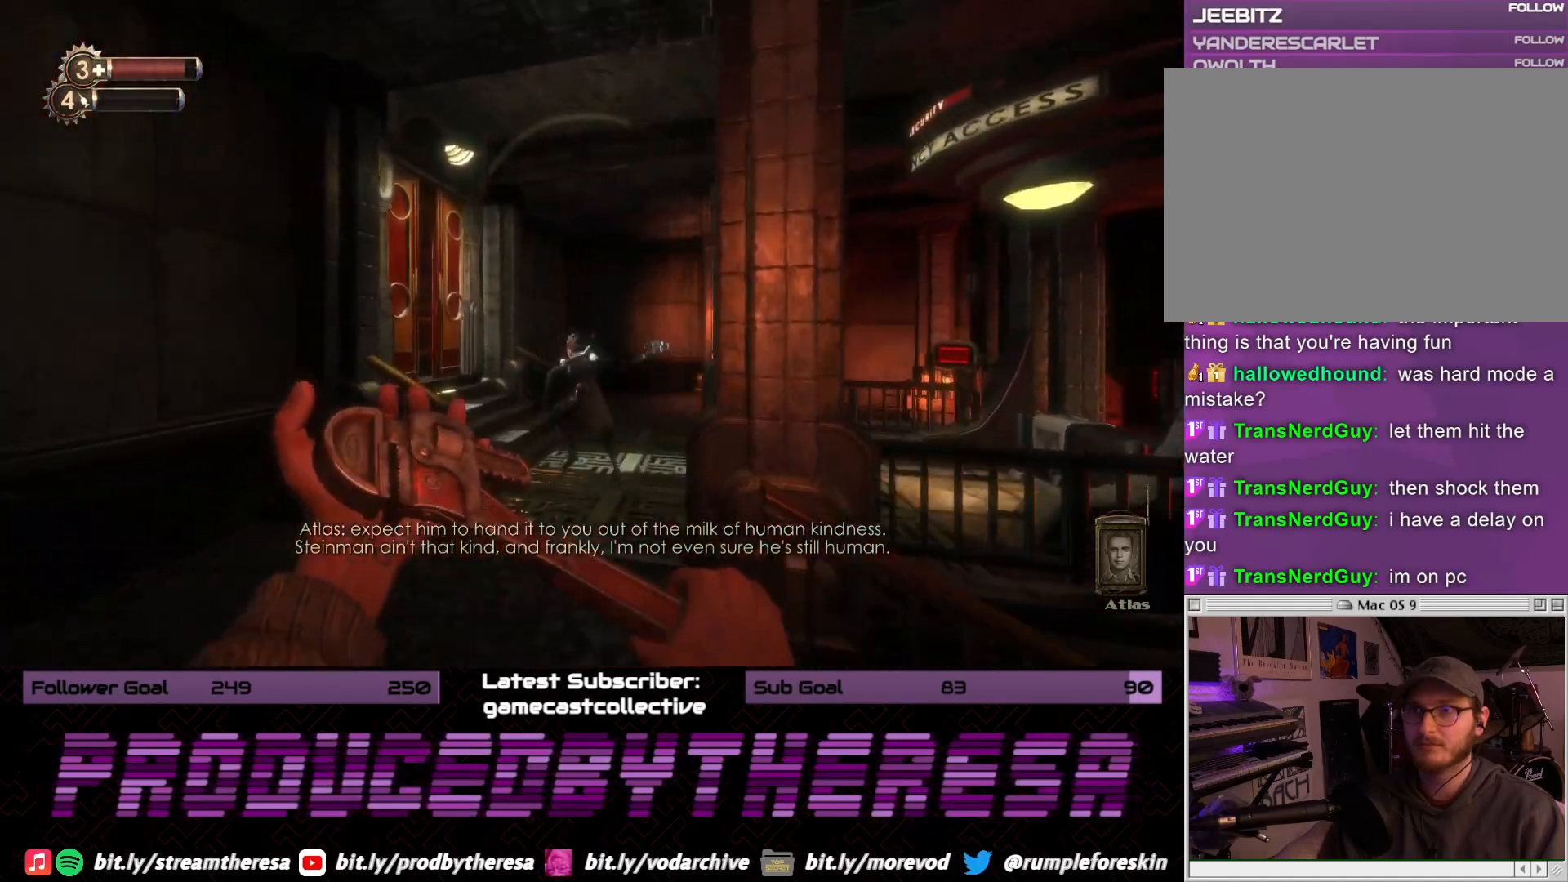
{"dt_ms": 500, "buttons": [], "left_stick": "up", "right_stick": "left", "events": [[183, "right_stick", "center"], [350, "left_stick", "up-right"], [433, "left_stick", "up"], [433, "right_stick", "left"]]}
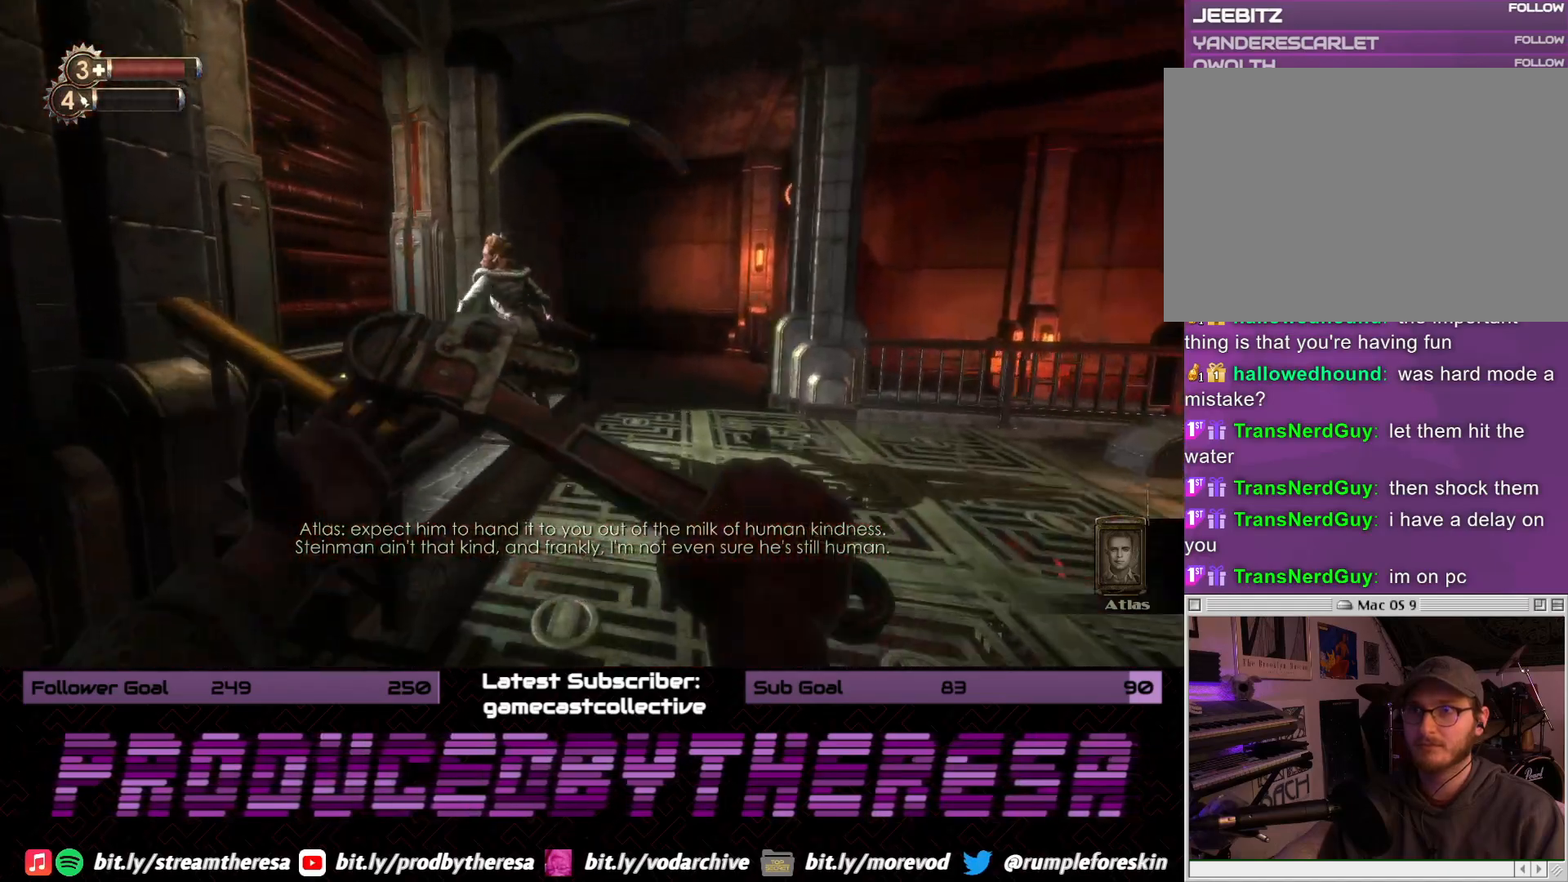
{"dt_ms": 1000, "buttons": [], "left_stick": "up", "right_stick": "left", "events": [[633, "right_stick", "center"], [683, "R2", "down"], [683, "left_stick", "right"], [700, "right_stick", "up-right"], [733, "left_stick", "down-right"], [800, "right_stick", "left"], [817, "R2", "up"], [883, "R2", "down"], [933, "left_stick", "up"], [1000, "R2", "up"]]}
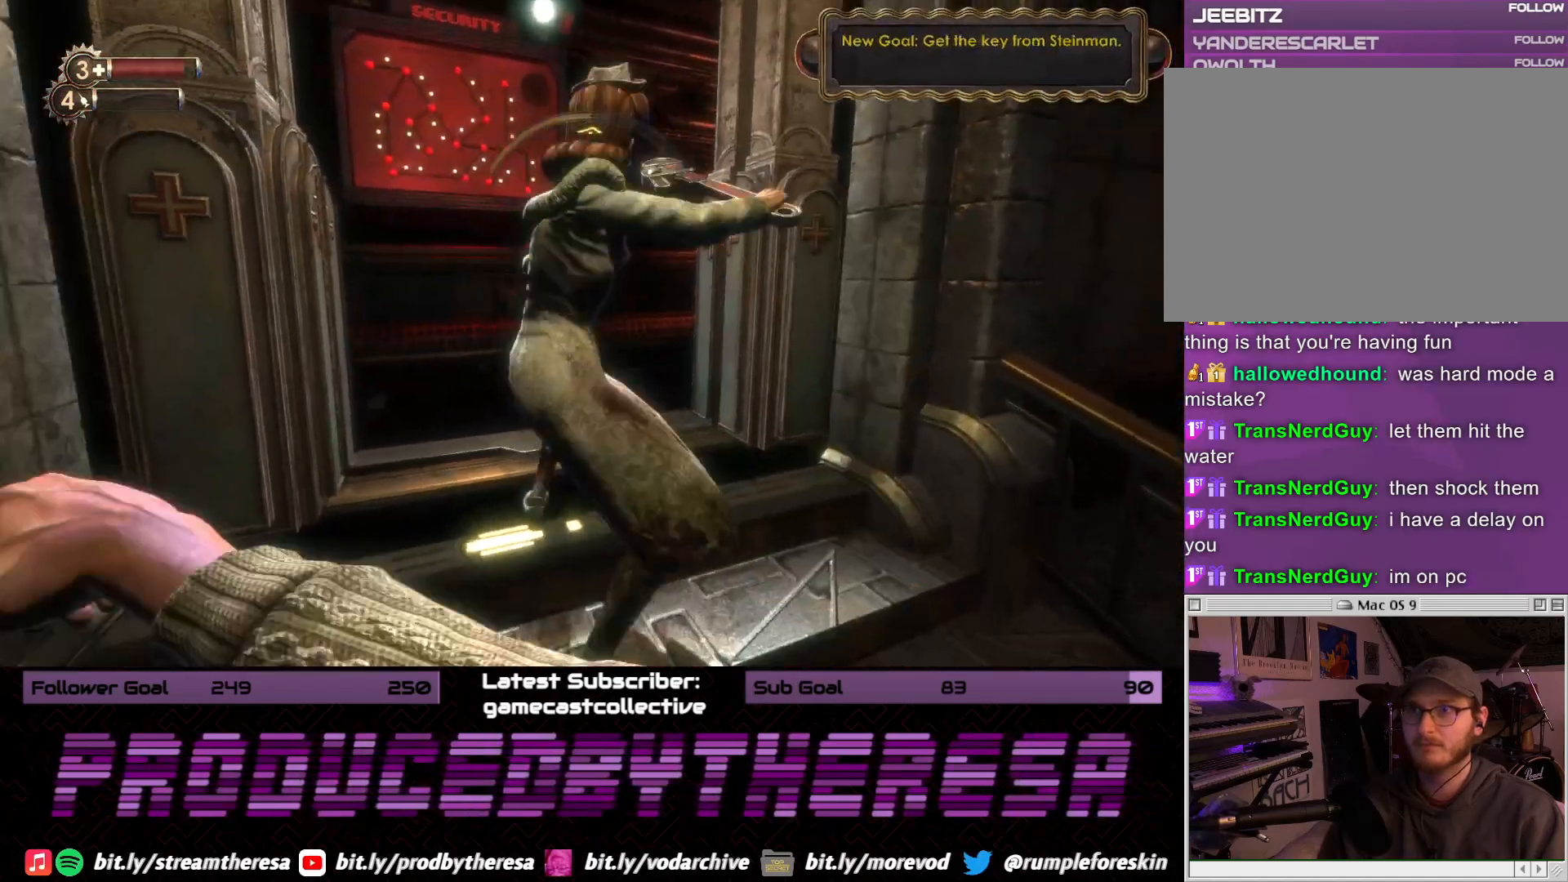
{"dt_ms": 500, "buttons": [], "left_stick": "down", "right_stick": "down-left", "events": [[83, "R2", "down"], [183, "right_stick", "center"], [217, "R2", "up"], [217, "left_stick", "right"], [250, "right_stick", "right"], [267, "left_stick", "down"], [350, "R2", "down"], [400, "right_stick", "center"], [483, "right_stick", "down-left"], [500, "R2", "up"]]}